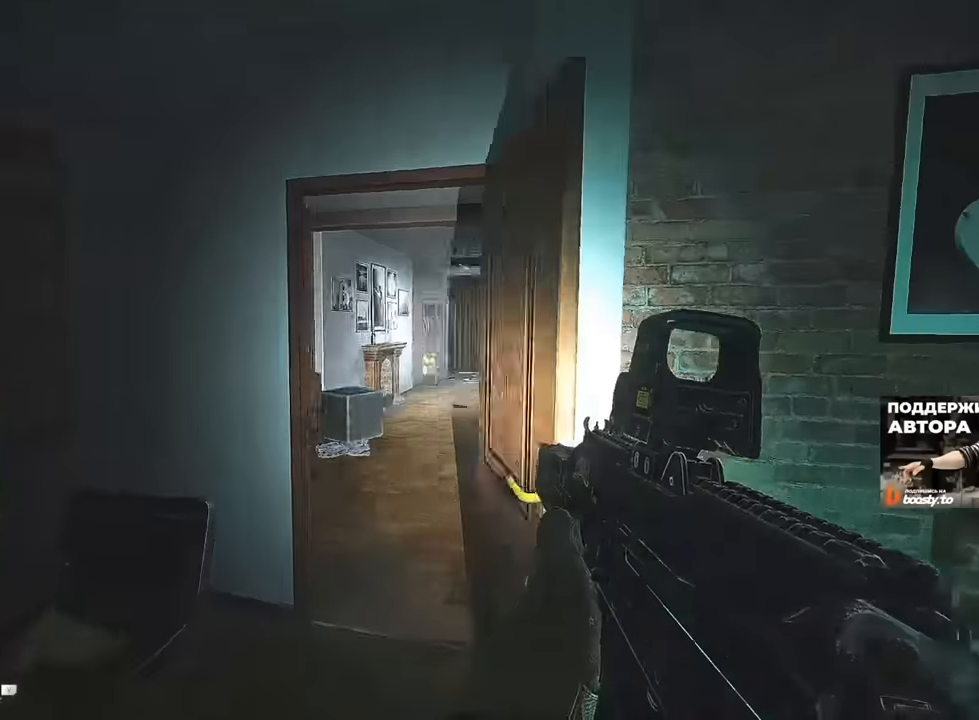
Gameplay with keyboard and mouse; each line is a JSON object with the keys and mouse buttons held at the frame after it. "events" lists presses ("down") and releases ("up") of "1", "2", "3", "4", "5", "a", "alt", "b", "c", "ctrl", "d", "e", "f", "g", "q", "r", "s", "shift", "space", "t", "tab", "tilde", "v", "w", "x", "z", "mouse_left", "mouse_wheel", "mouse_right", "mouse_mb4" and "mouse_mb5" between this image and that frame as [ms after this image, input, new state], when the widget could be followed in between. "mouse_left", "mouse_wheel", "mouse_right", "mouse_mb4", "mouse_mb5" = the "left", "wheel", "right", "mb4", "mb5" buttons of the "mouse" list. No other keys are recorded. "wheel" means that the mouse wheel is clicked or scrolled. Mouse movement is not recorded.
{"keys": ["d"], "mouse": [], "events": [[84, "a", "up"], [84, "d", "down"], [251, "w", "up"]]}
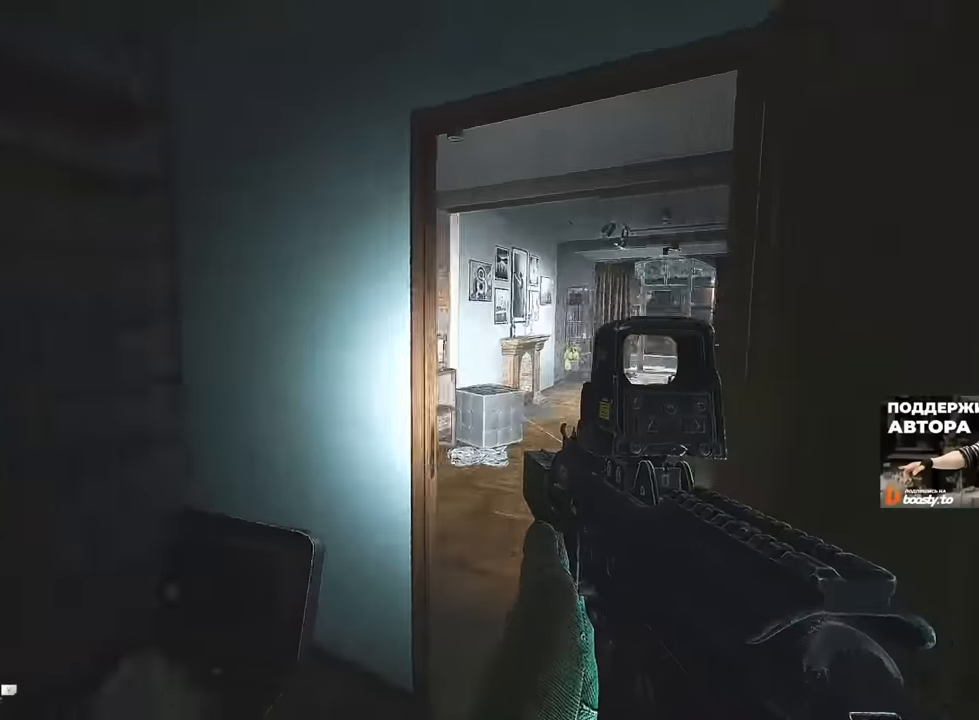
{"keys": ["a"], "mouse": [], "events": [[133, "s", "down"], [250, "d", "up"], [283, "a", "down"], [417, "s", "up"]]}
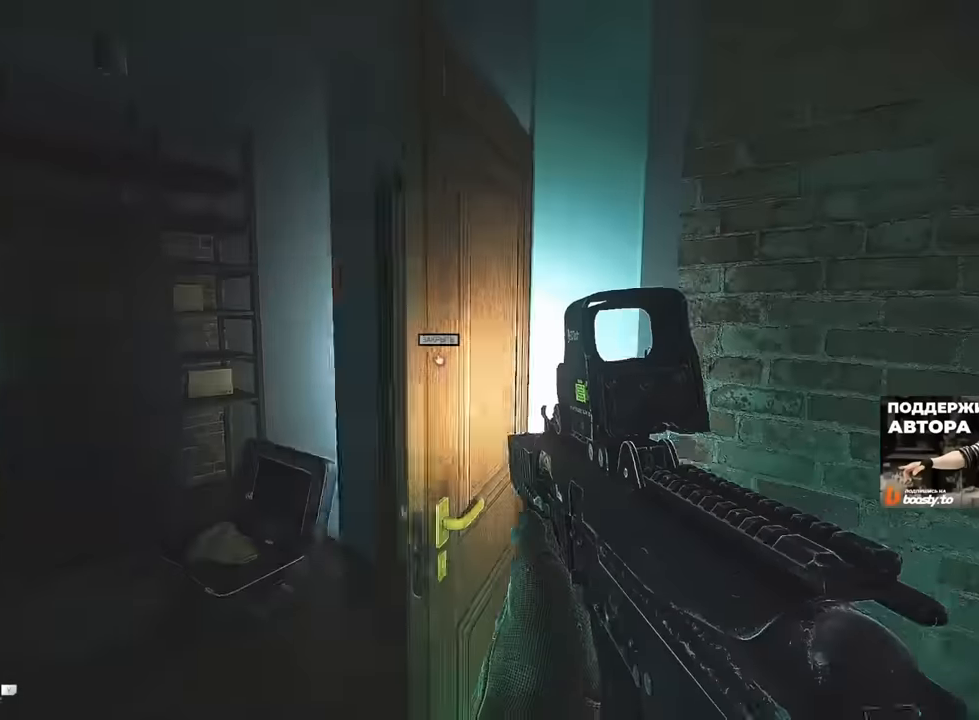
{"keys": ["w"], "mouse": [], "events": [[50, "w", "down"], [334, "shift", "down"], [417, "shift", "up"], [451, "a", "up"]]}
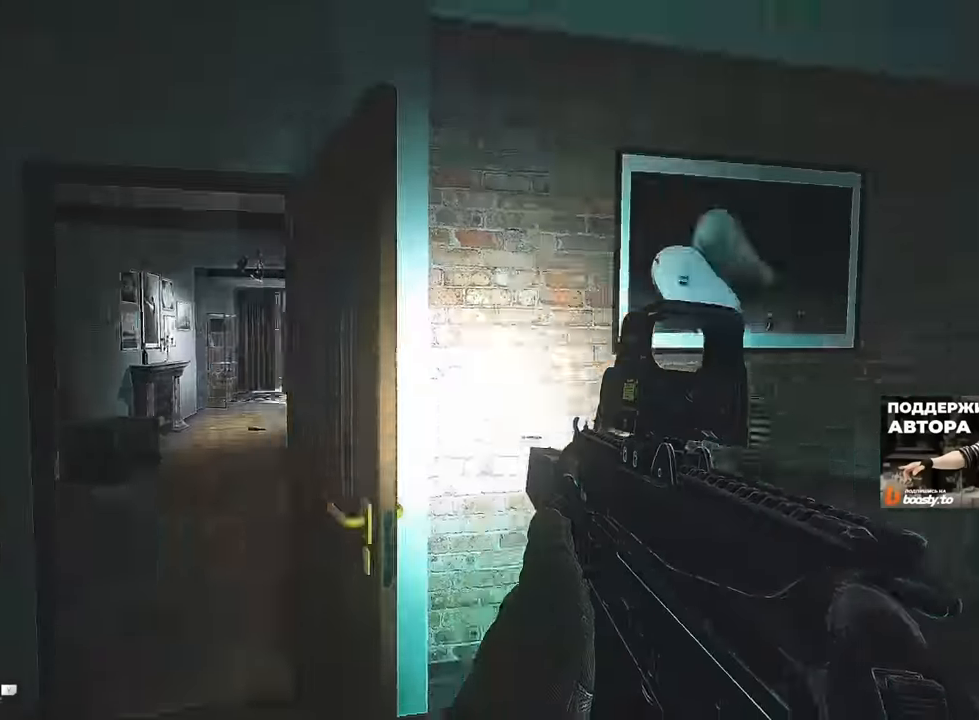
{"keys": ["a", "w"], "mouse": []}
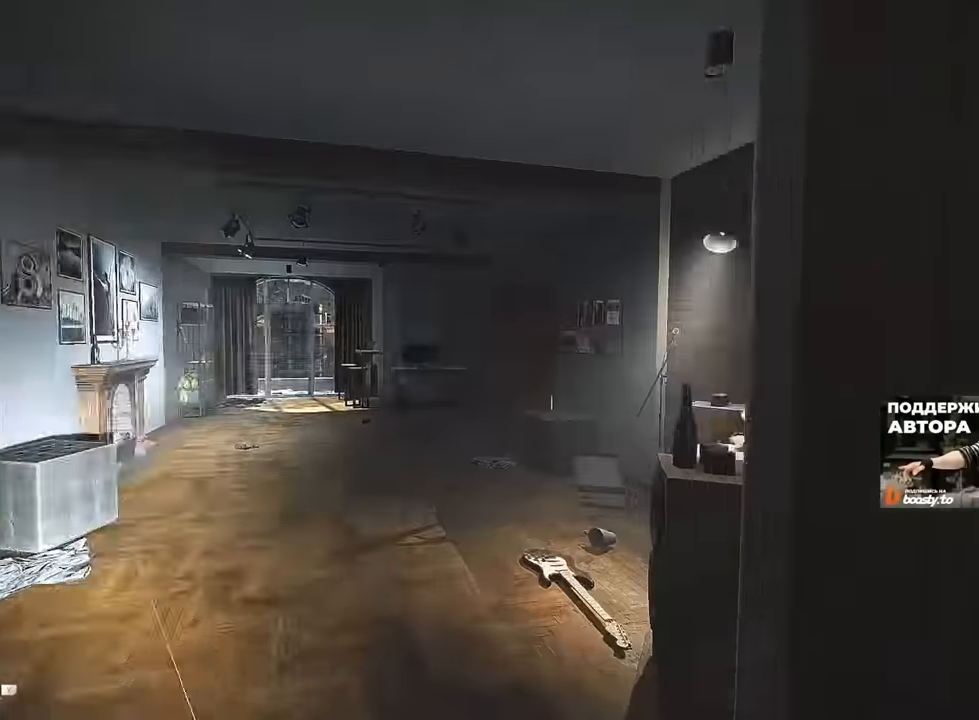
{"keys": ["a", "w"], "mouse": [], "events": [[84, "w", "up"], [417, "w", "down"]]}
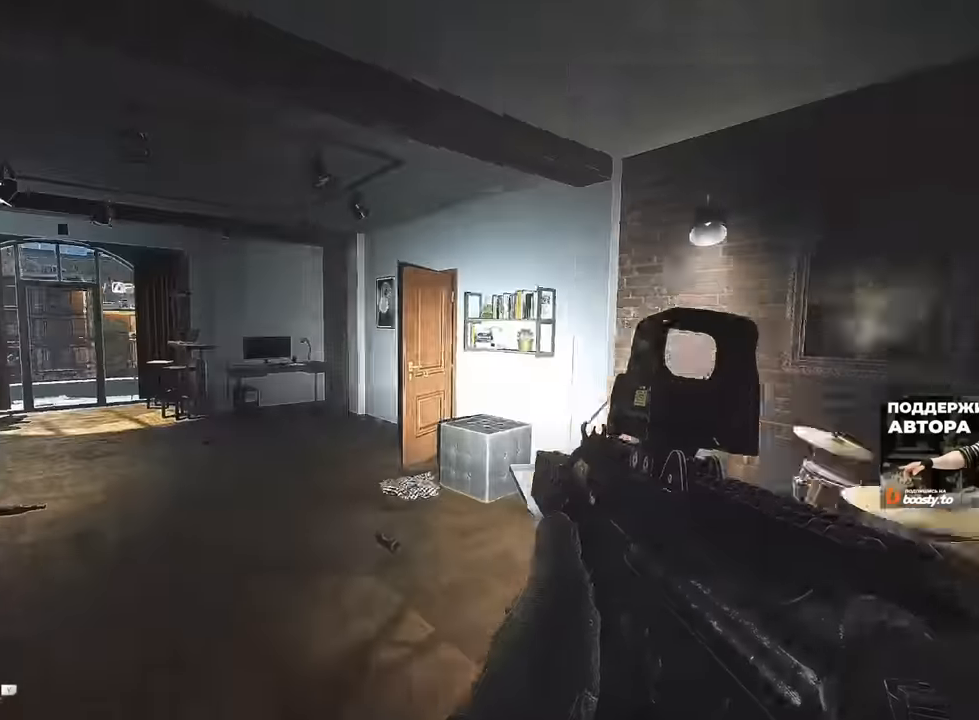
{"keys": ["d", "w"], "mouse": [], "events": [[117, "a", "up"], [117, "d", "down"]]}
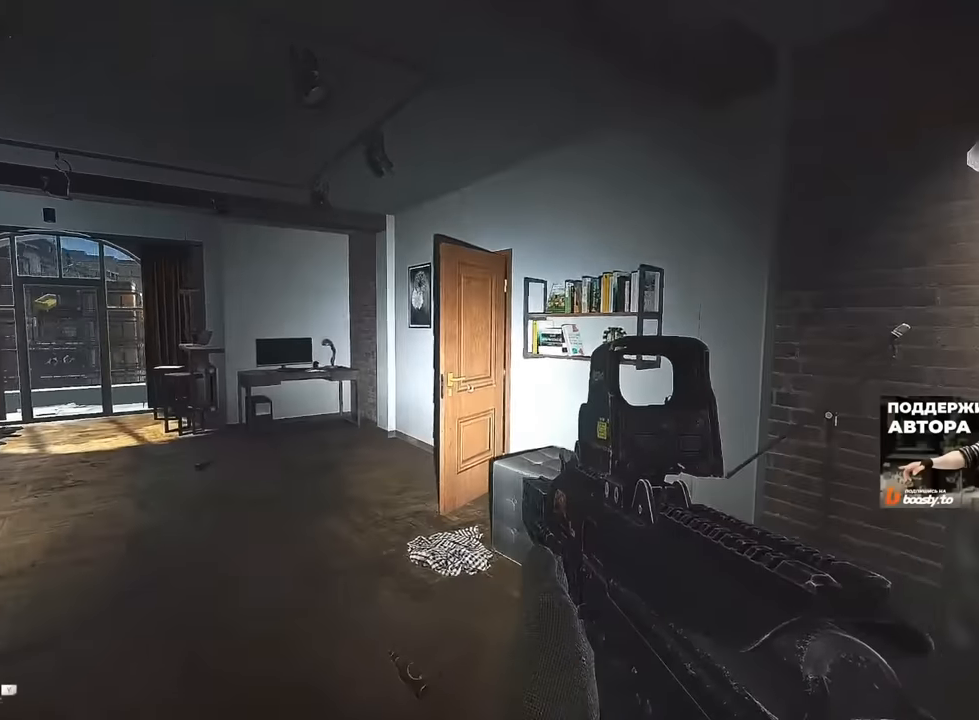
{"keys": ["a", "w"], "mouse": [], "events": [[133, "d", "up"], [167, "a", "down"], [250, "shift", "down"], [367, "shift", "up"]]}
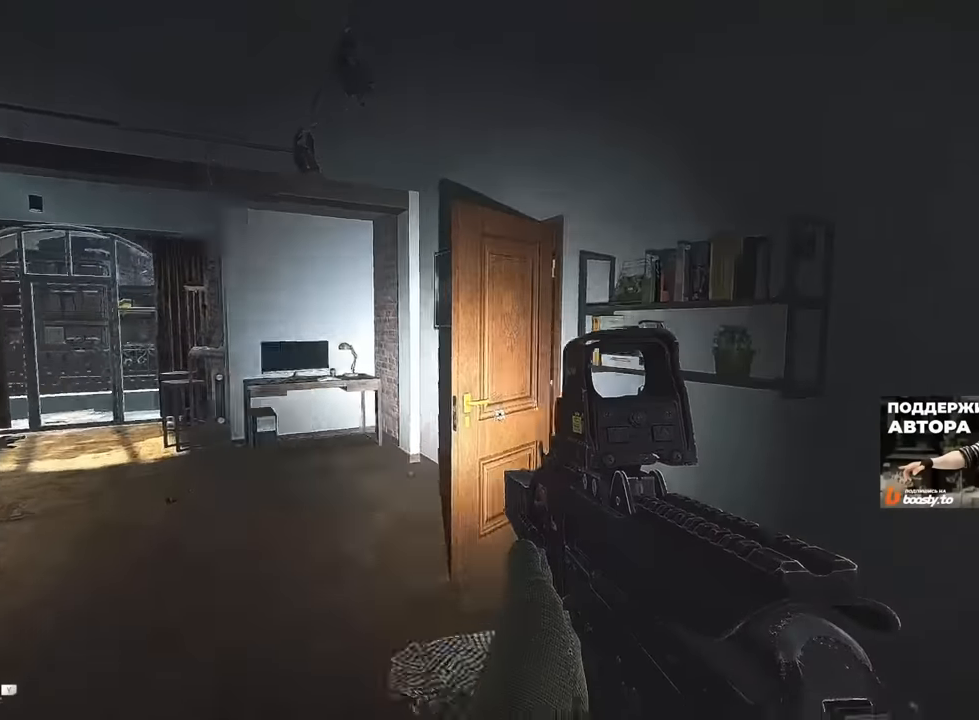
{"keys": ["a"], "mouse": []}
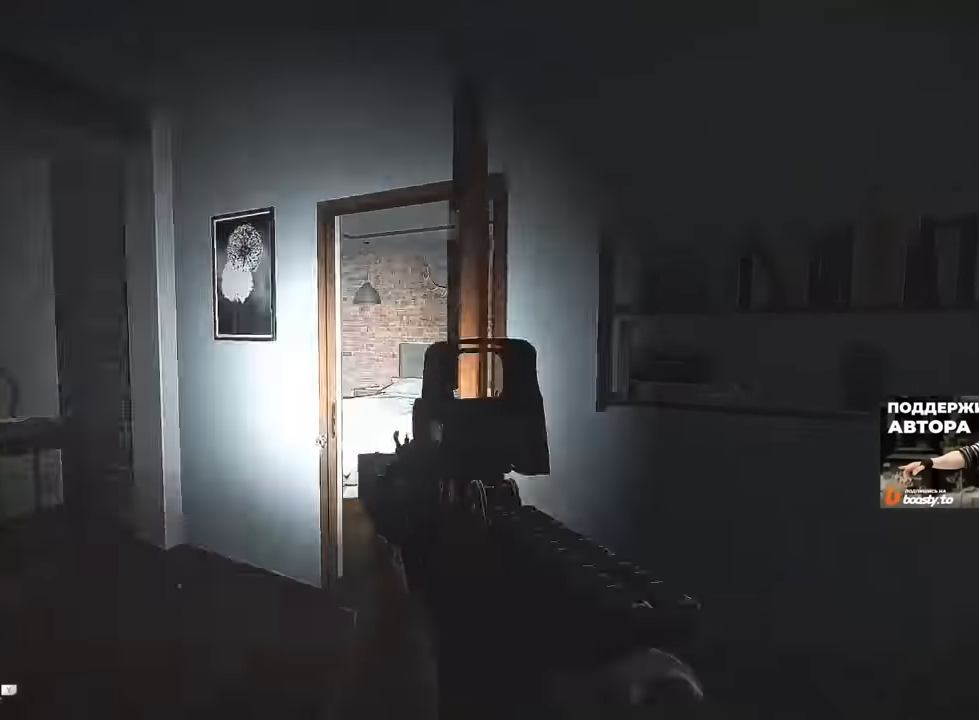
{"keys": ["a", "w"], "mouse": [], "events": [[250, "w", "down"]]}
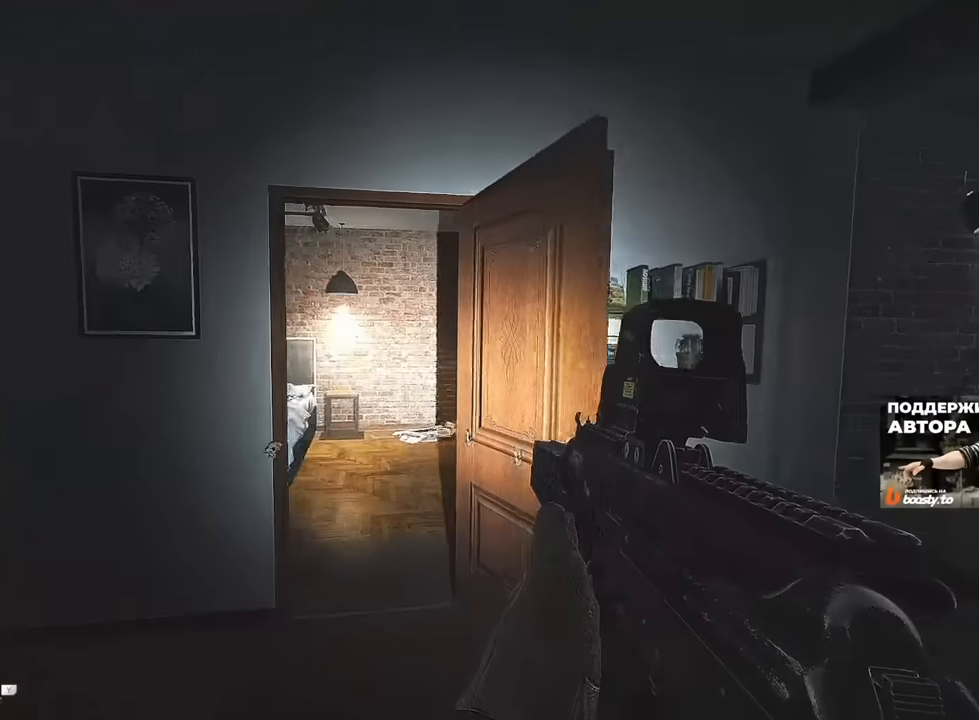
{"keys": ["a", "w"], "mouse": [], "events": [[151, "w", "up"], [267, "w", "down"]]}
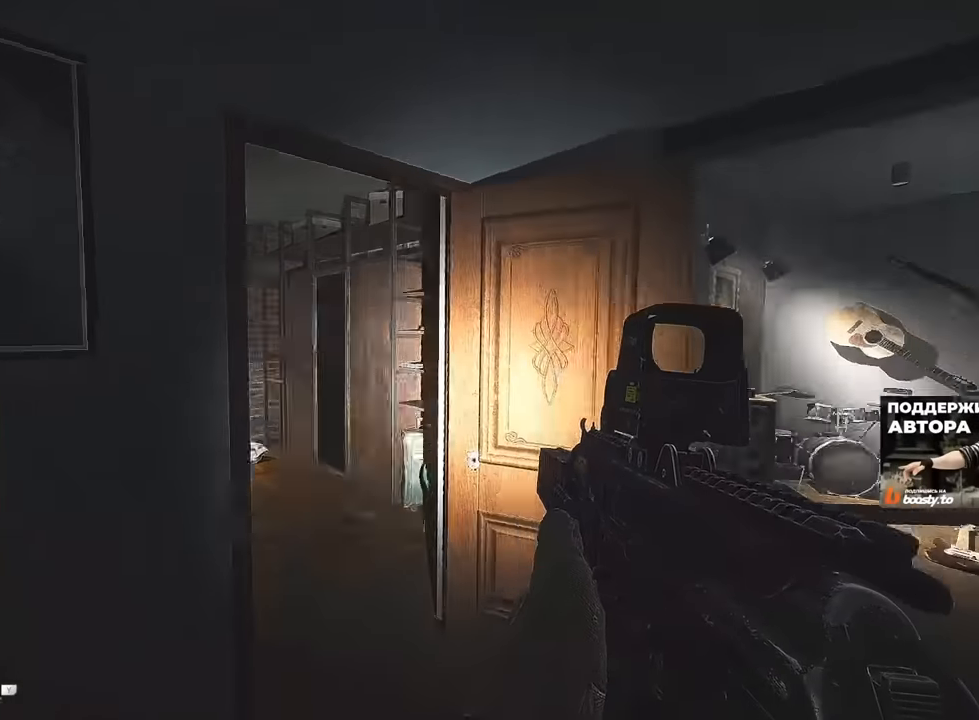
{"keys": ["q"], "mouse": [], "events": [[100, "w", "up"], [167, "a", "up"], [250, "q", "down"]]}
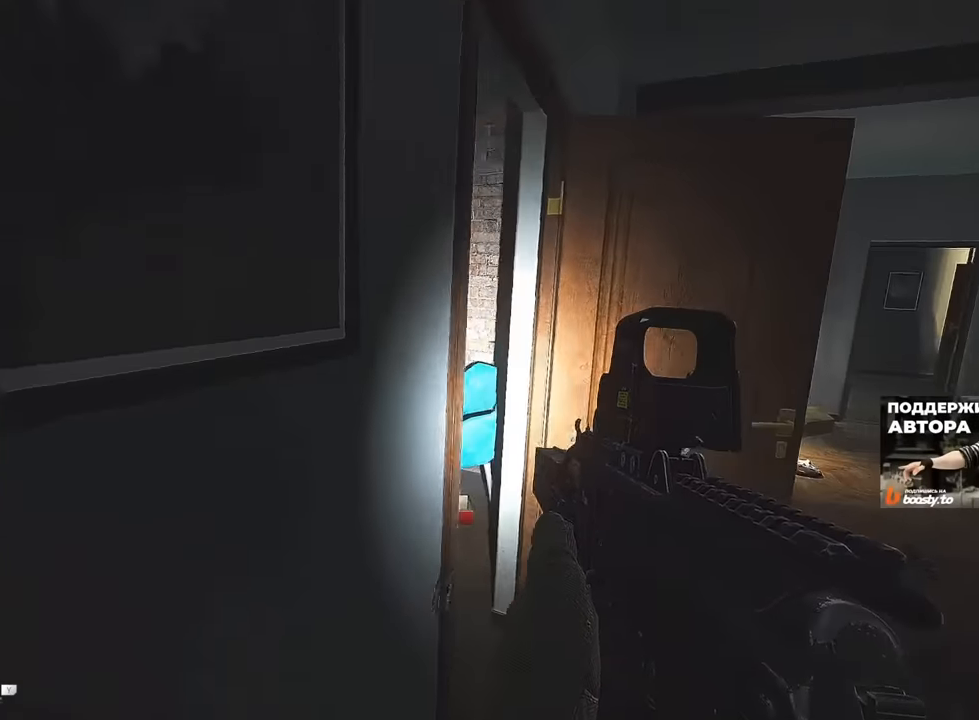
{"keys": ["d", "w"], "mouse": [], "events": [[100, "d", "down"], [133, "q", "up"], [267, "w", "down"]]}
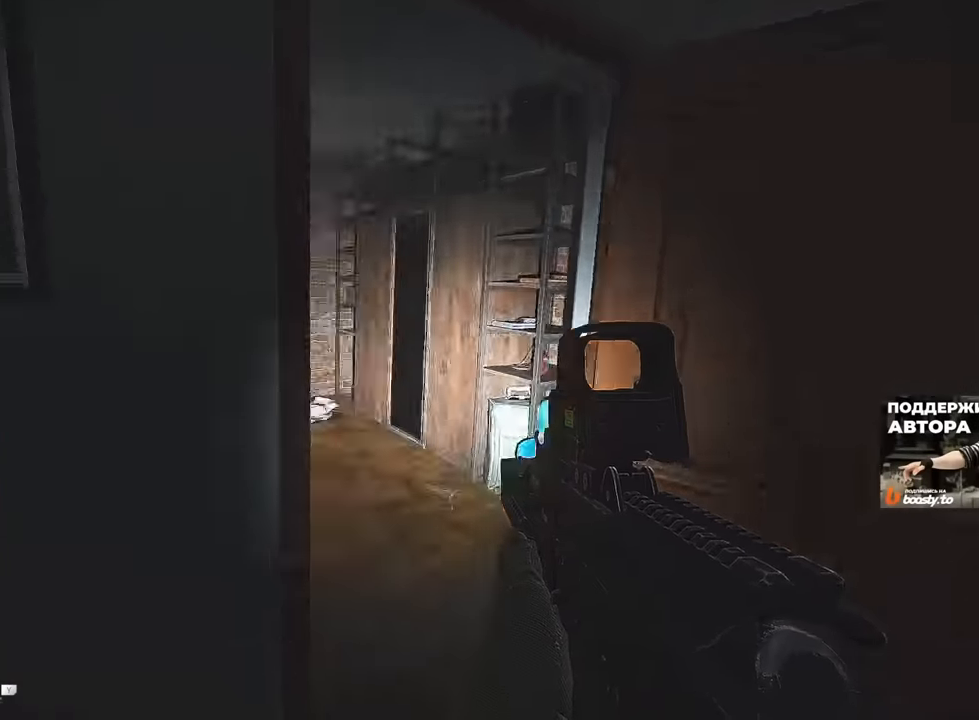
{"keys": ["d", "w"], "mouse": [], "events": []}
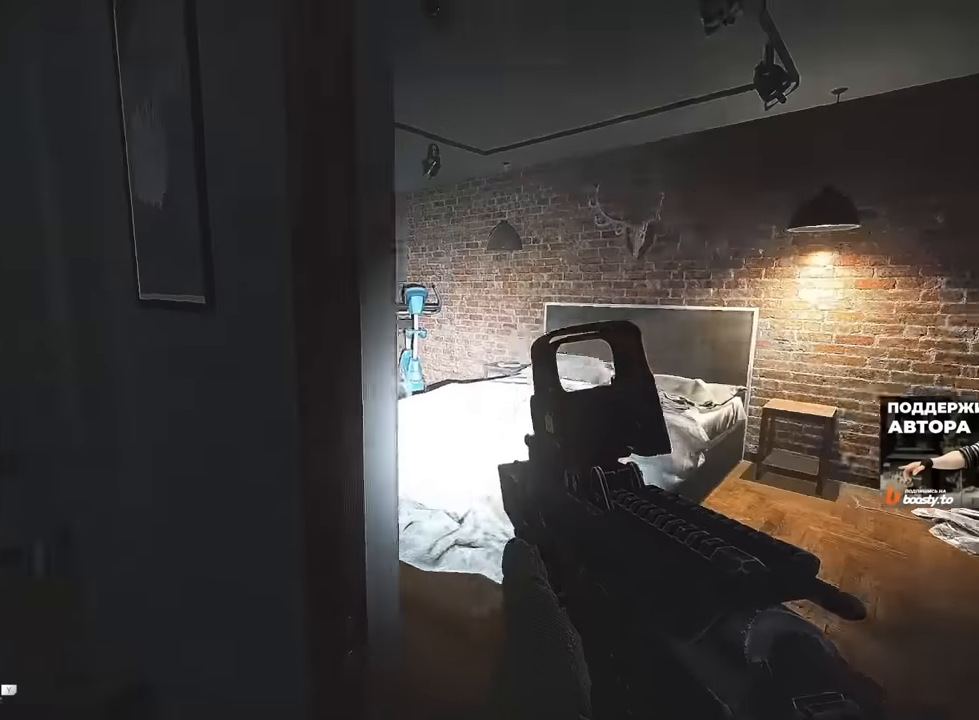
{"keys": ["d"], "mouse": []}
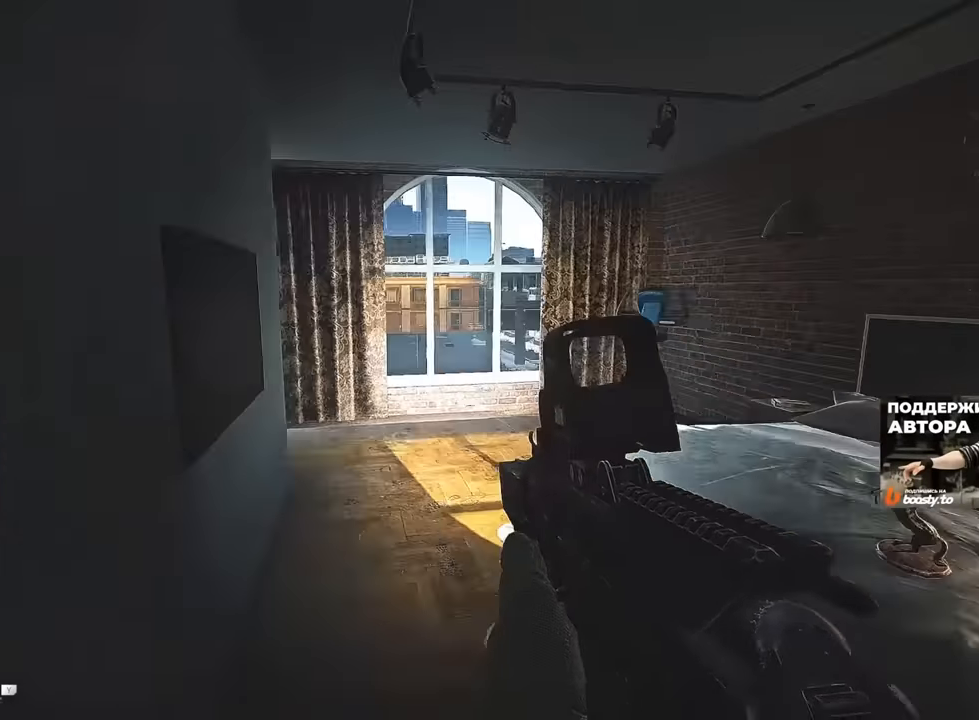
{"keys": ["a", "shift", "w"], "mouse": [], "events": [[184, "w", "down"], [250, "a", "down"], [284, "d", "up"], [451, "shift", "down"]]}
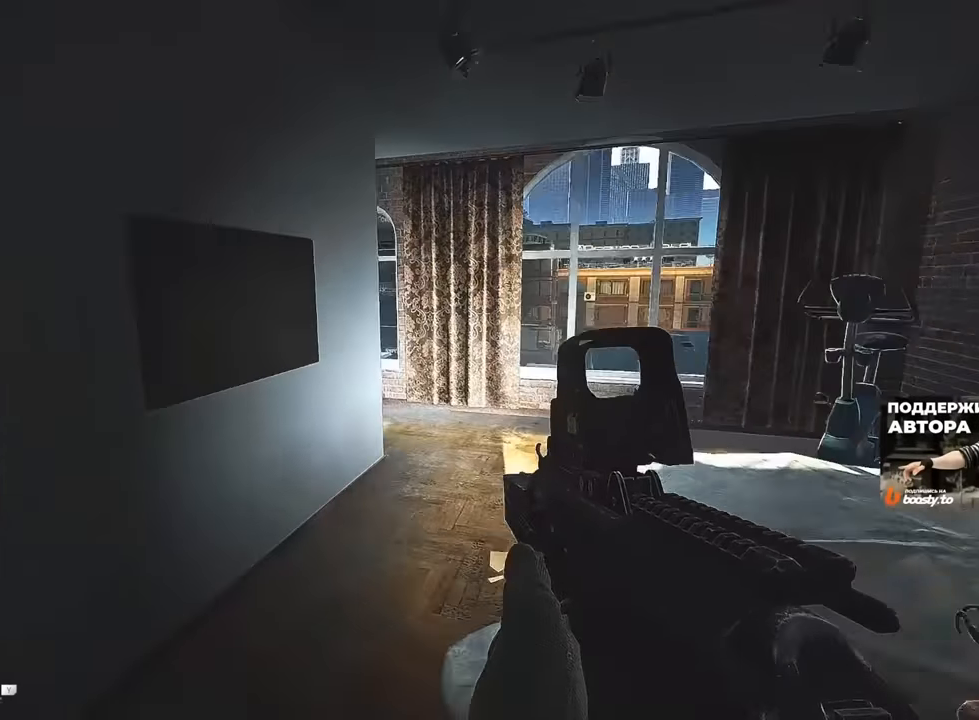
{"keys": ["d"], "mouse": [], "events": [[33, "shift", "up"], [83, "a", "up"], [267, "d", "down"], [500, "w", "up"]]}
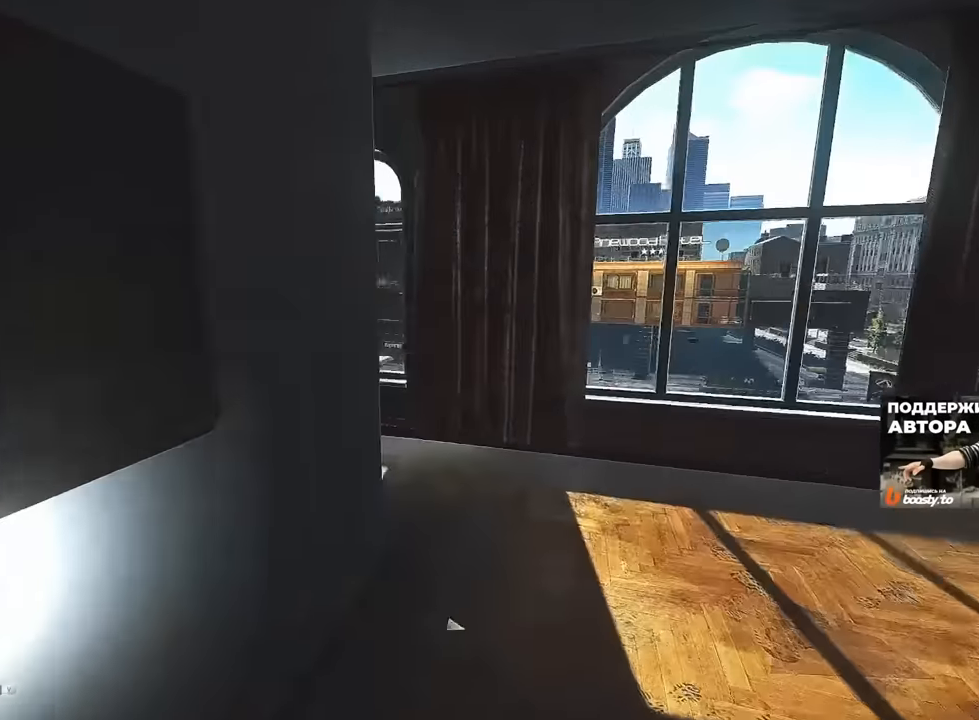
{"keys": ["w"], "mouse": []}
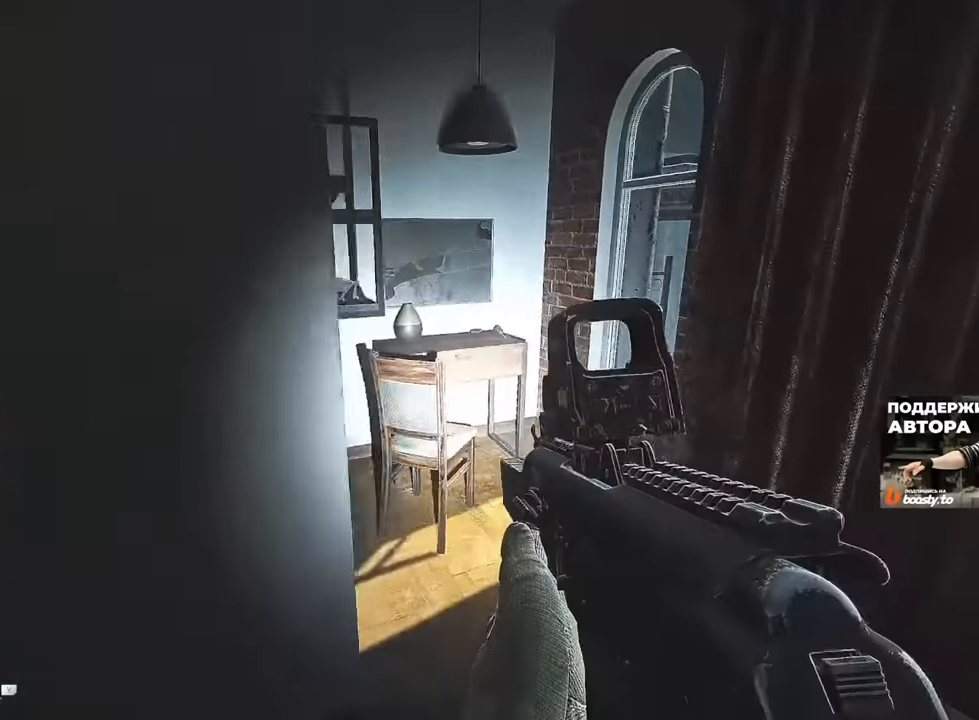
{"keys": ["a", "w"], "mouse": [], "events": [[33, "a", "down"], [217, "shift", "down"], [283, "shift", "up"]]}
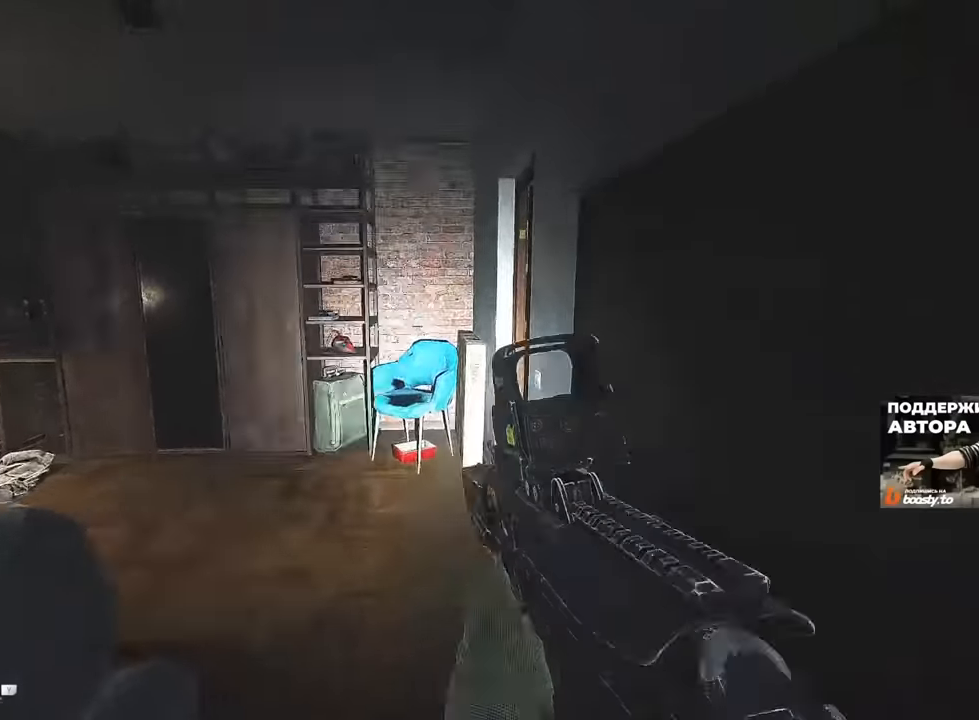
{"keys": ["d", "w"], "mouse": [], "events": [[300, "a", "up"], [417, "d", "down"]]}
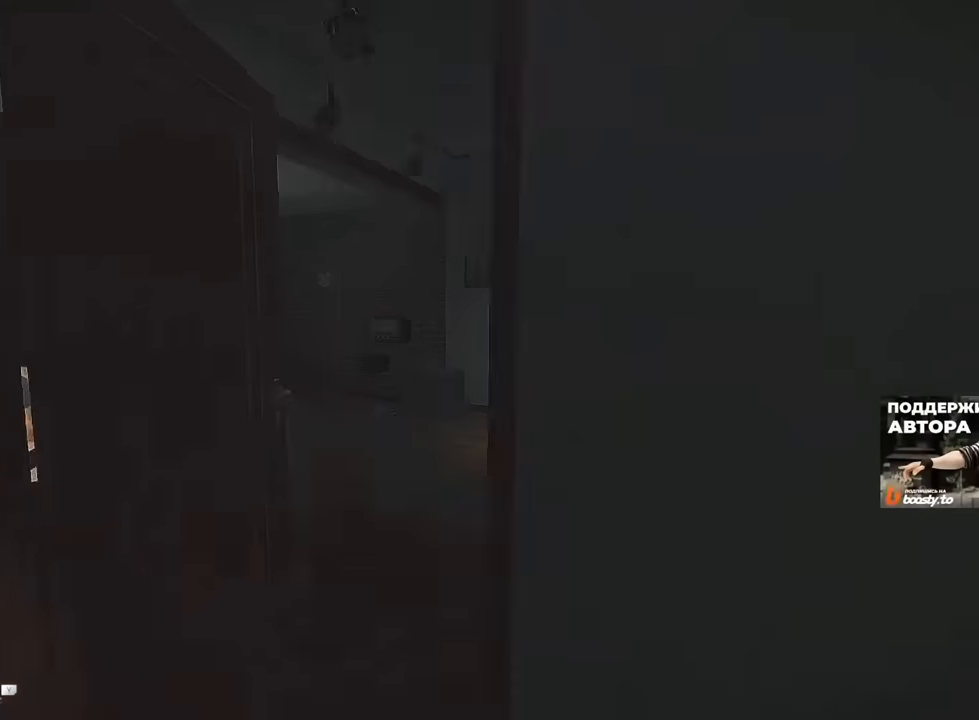
{"keys": ["d", "w"], "mouse": [], "events": []}
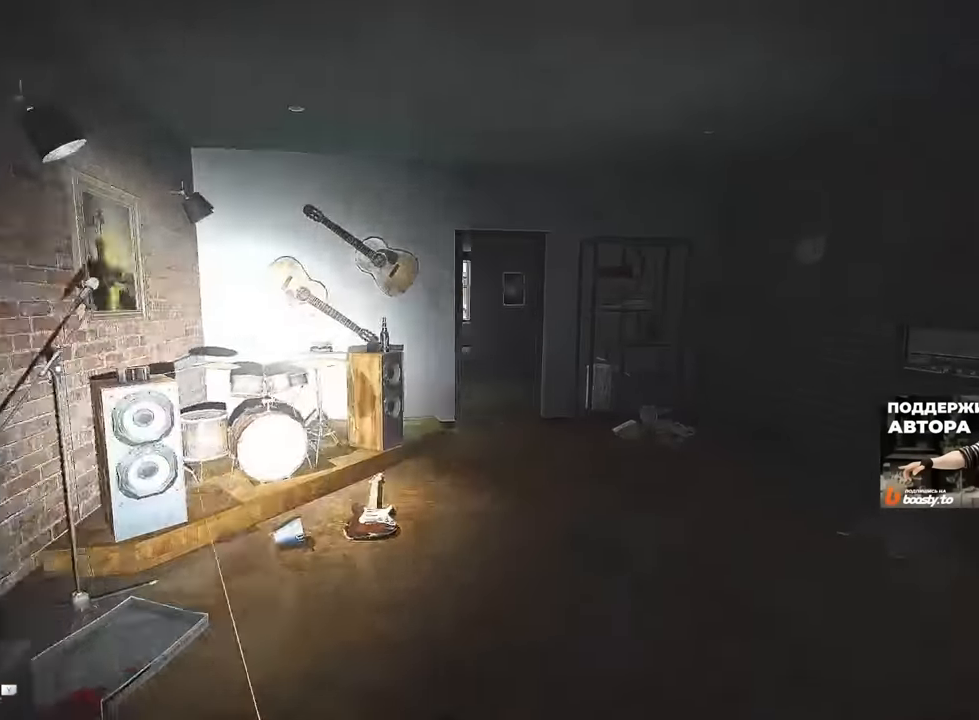
{"keys": ["d", "w"], "mouse": [], "events": [[133, "t", "down"], [167, "t", "up"]]}
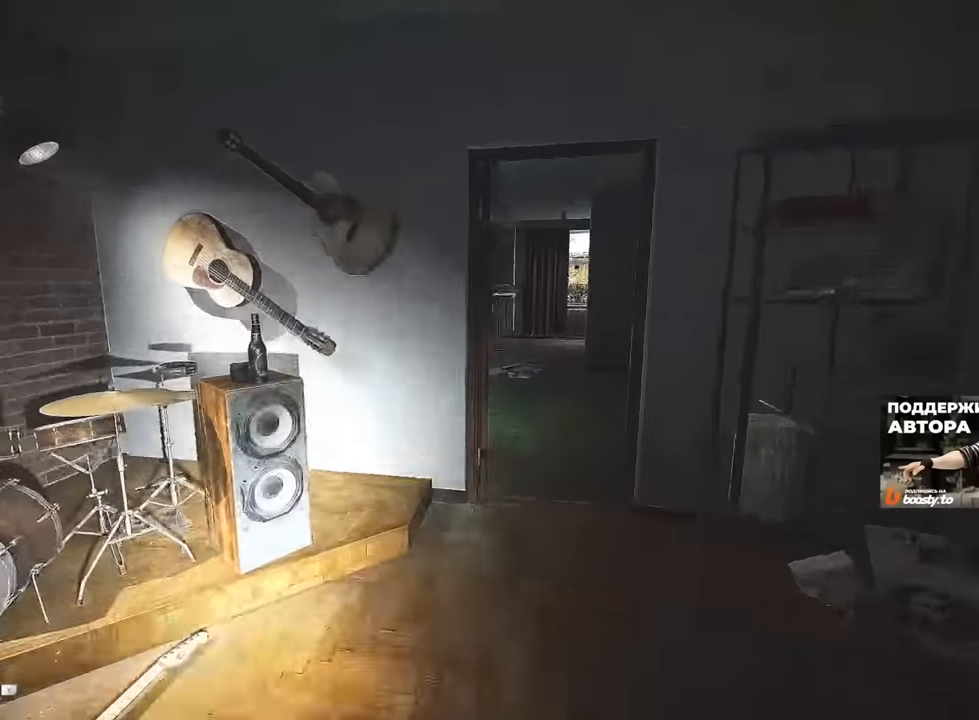
{"keys": ["d", "w"], "mouse": []}